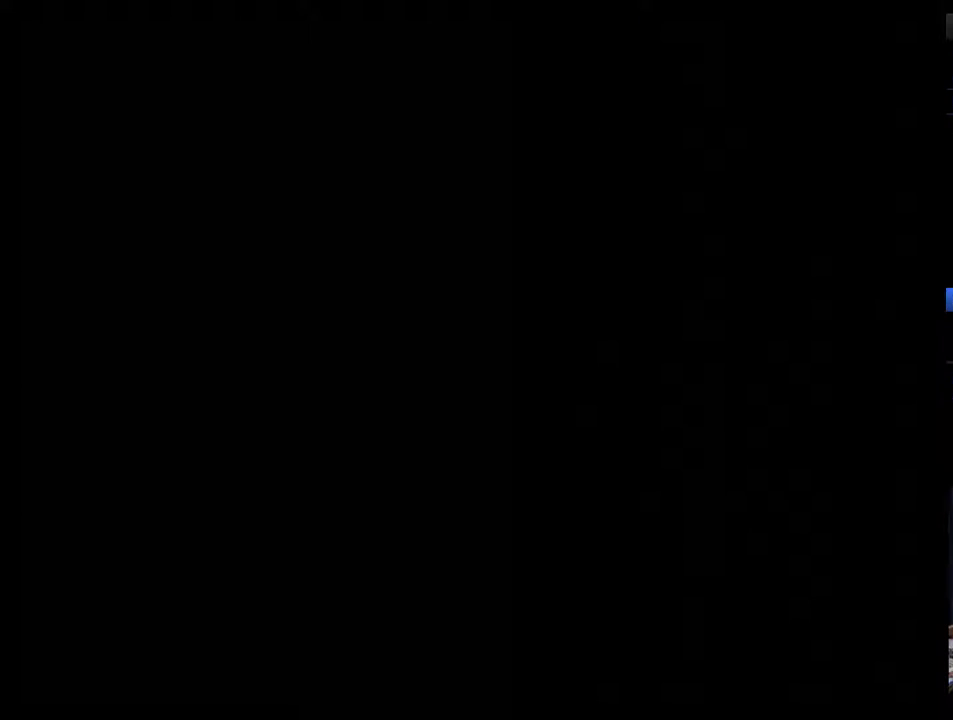
Gameplay with a controller (Nintendo layout); each line is a JSON object with the inputs held at the frame after it. "events" lists button and stick changes between this image and that frame as [ms after this image, input, new state], when the widget could be followed in between. Not read: L3 R3.
{"buttons": [], "events": [[33, "DPAD_LEFT", "down"], [100, "DPAD_LEFT", "up"], [167, "DPAD_LEFT", "down"], [217, "DPAD_LEFT", "up"], [283, "DPAD_LEFT", "down"], [350, "DPAD_LEFT", "up"], [417, "DPAD_LEFT", "down"], [467, "DPAD_LEFT", "up"]]}
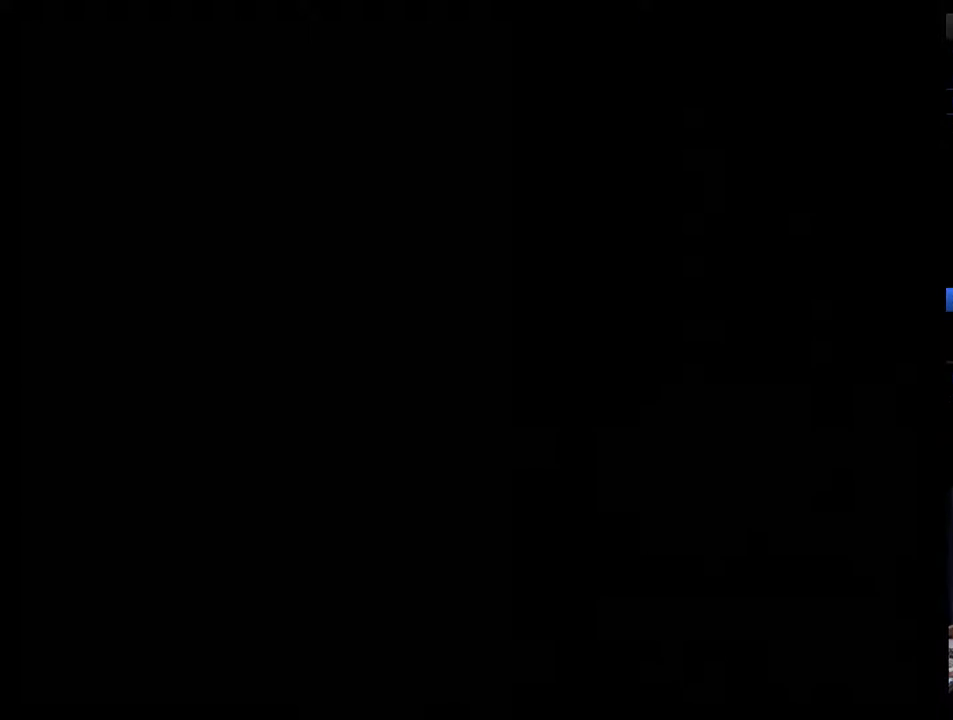
{"buttons": [], "events": [[33, "DPAD_LEFT", "down"], [100, "DPAD_LEFT", "up"], [150, "DPAD_LEFT", "down"], [217, "DPAD_LEFT", "up"], [317, "DPAD_LEFT", "down"], [367, "DPAD_LEFT", "up"], [433, "DPAD_LEFT", "down"], [500, "DPAD_LEFT", "up"]]}
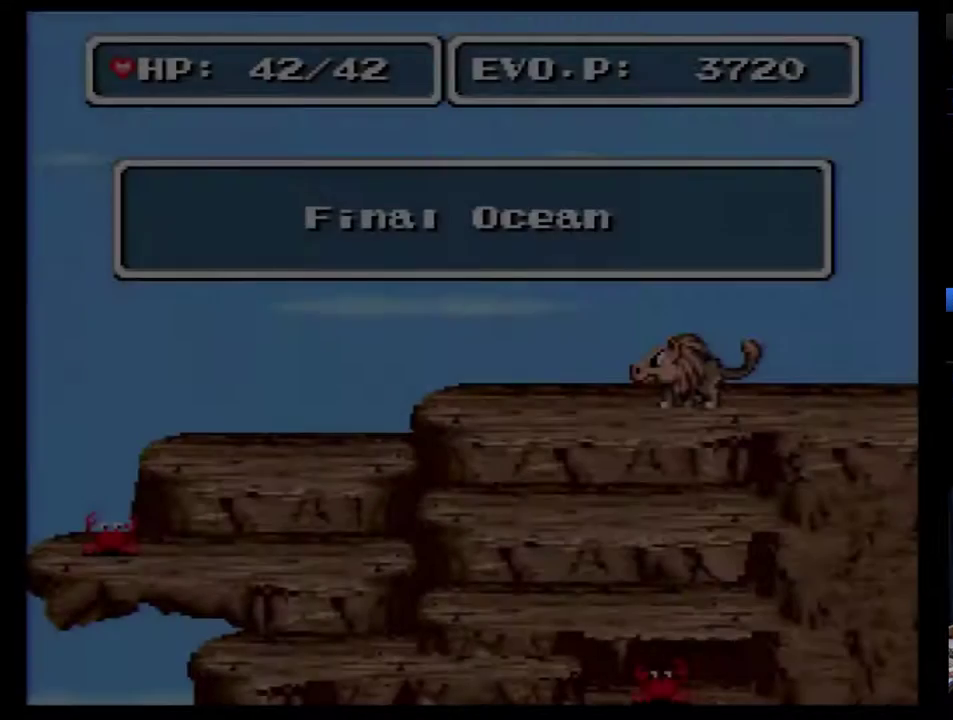
{"buttons": ["DPAD_LEFT"], "events": [[67, "DPAD_LEFT", "down"], [117, "DPAD_LEFT", "up"], [183, "DPAD_LEFT", "down"], [283, "DPAD_LEFT", "up"], [333, "DPAD_LEFT", "down"]]}
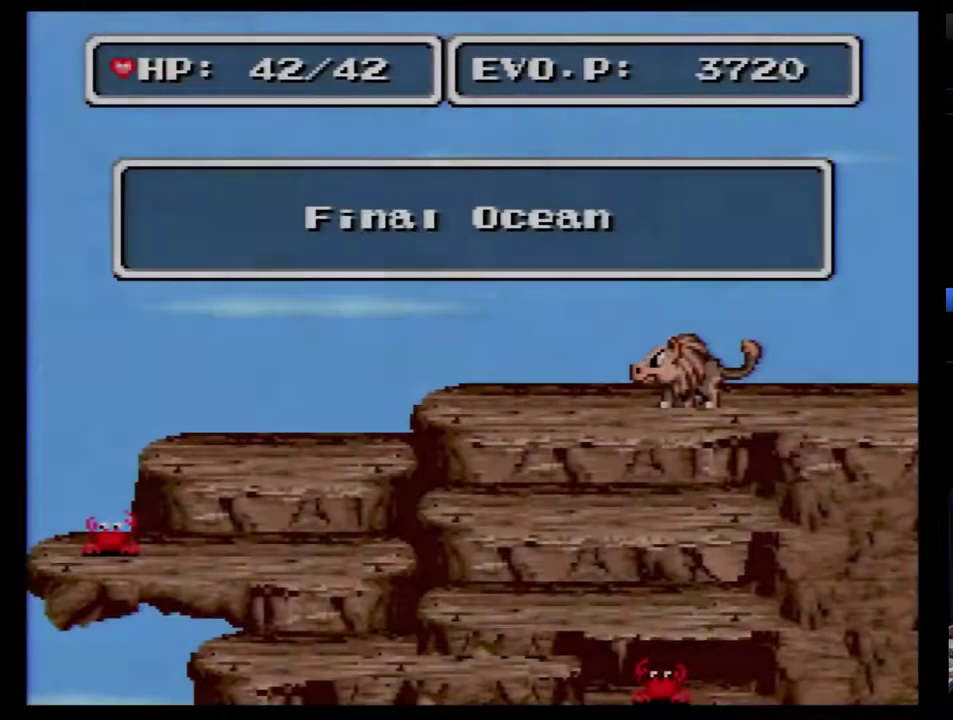
{"buttons": [], "events": [[33, "DPAD_LEFT", "up"], [67, "DPAD_LEFT", "down"], [117, "DPAD_LEFT", "up"], [217, "DPAD_LEFT", "down"], [283, "DPAD_LEFT", "up"], [317, "DPAD_LEFT", "down"], [367, "DPAD_LEFT", "up"], [433, "DPAD_LEFT", "down"], [500, "DPAD_LEFT", "up"]]}
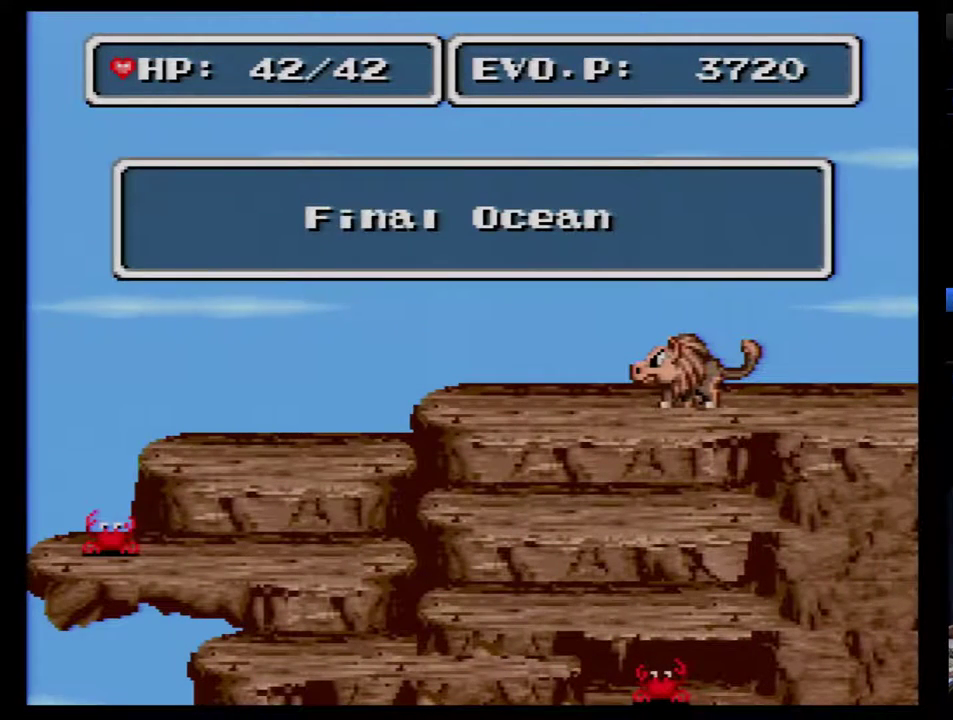
{"buttons": [], "events": [[33, "DPAD_LEFT", "down"], [117, "DPAD_LEFT", "up"], [150, "DPAD_LEFT", "down"], [250, "DPAD_LEFT", "up"], [283, "DPAD_LEFT", "down"], [333, "DPAD_LEFT", "up"], [400, "DPAD_LEFT", "down"], [467, "DPAD_LEFT", "up"]]}
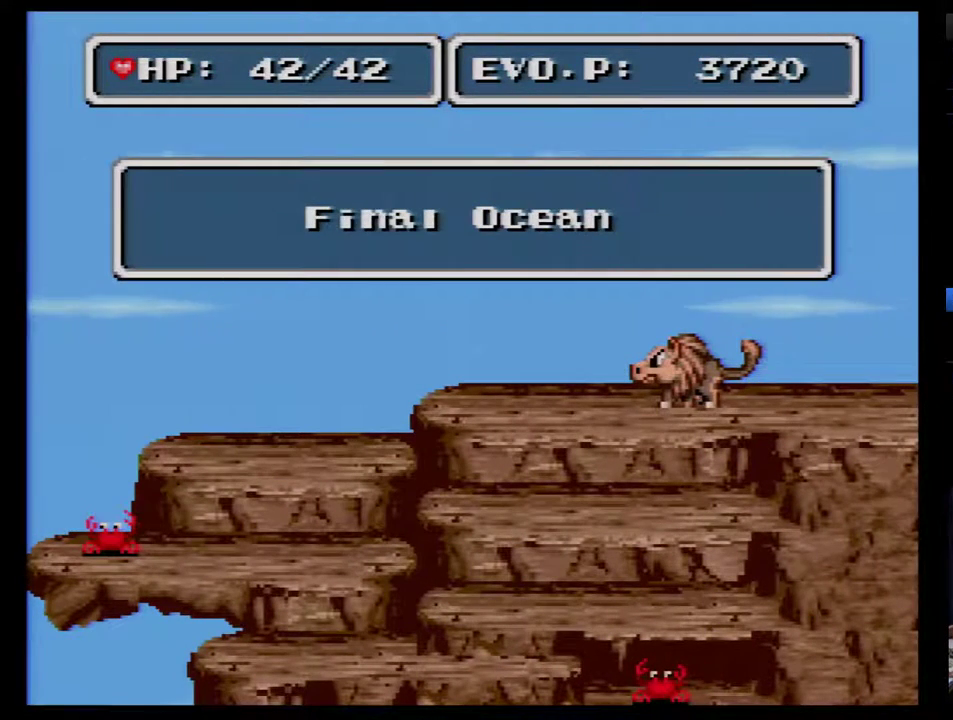
{"buttons": ["B", "DPAD_LEFT"], "events": [[33, "DPAD_LEFT", "down"], [83, "DPAD_LEFT", "up"], [150, "DPAD_LEFT", "down"], [217, "DPAD_LEFT", "up"], [367, "DPAD_LEFT", "down"], [500, "B", "down"]]}
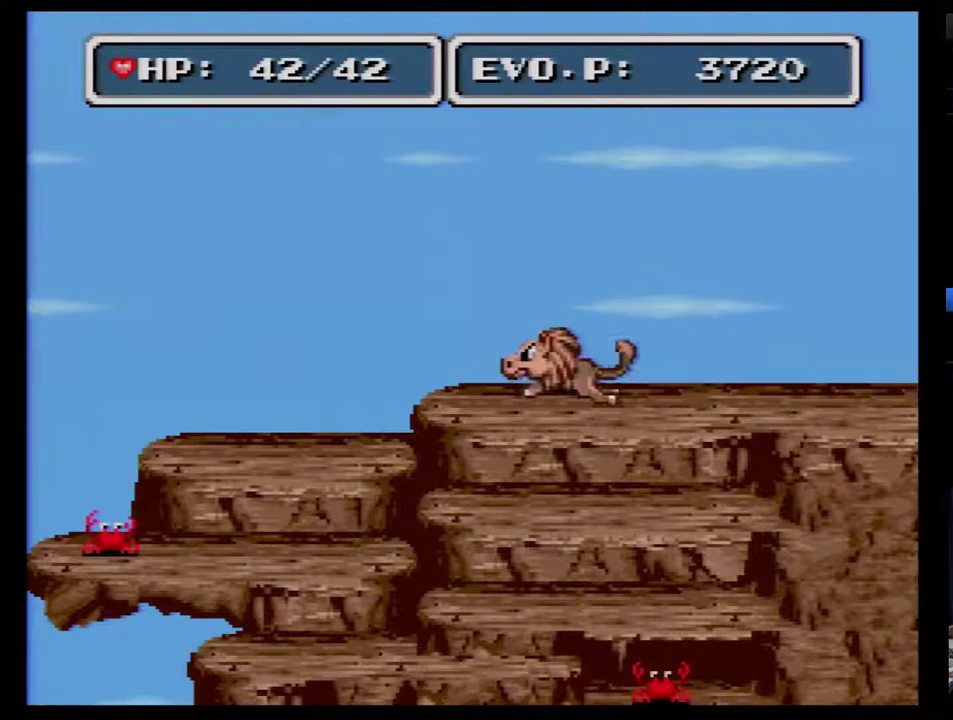
{"buttons": ["B", "DPAD_LEFT"], "events": []}
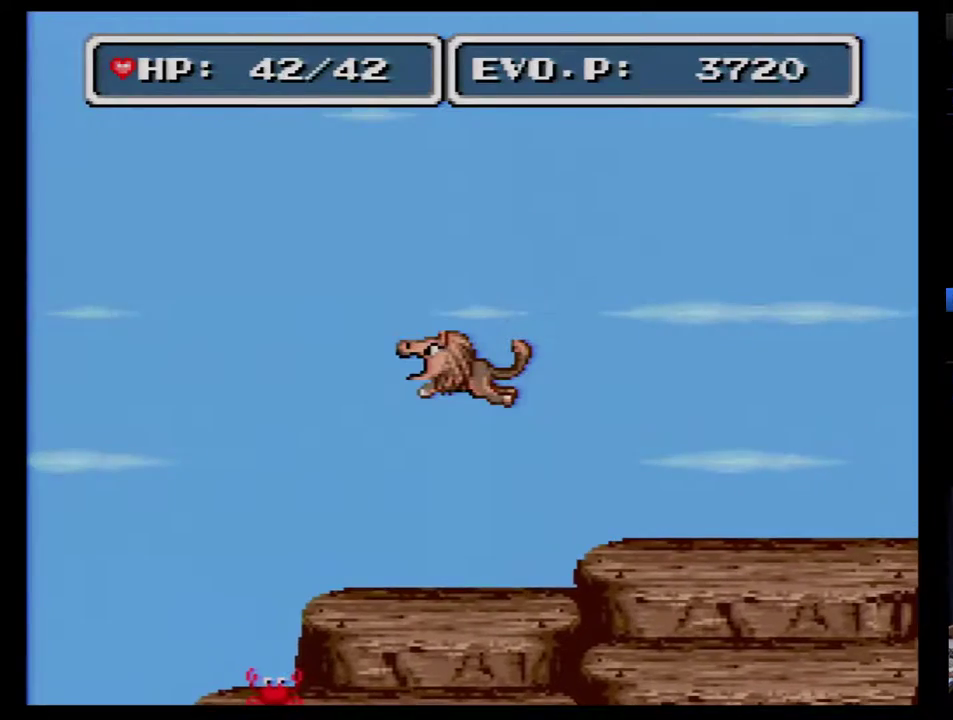
{"buttons": ["DPAD_LEFT"], "events": [[483, "B", "up"]]}
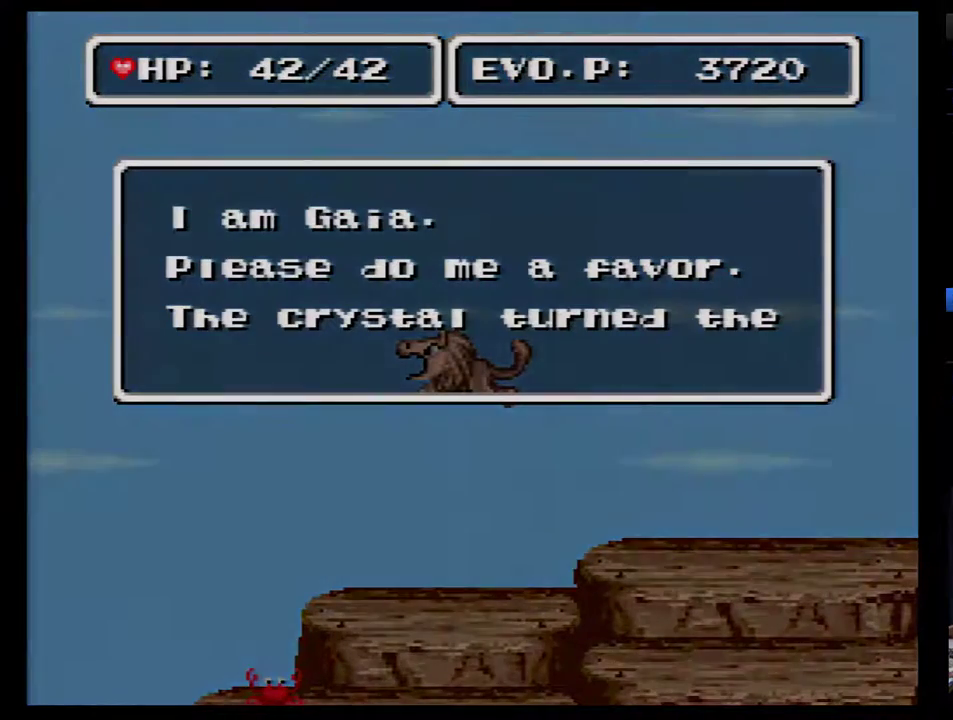
{"buttons": ["DPAD_LEFT"], "events": [[50, "B", "down"], [117, "B", "up"], [183, "B", "down"], [233, "B", "up"], [300, "B", "down"], [367, "B", "up"], [417, "B", "down"], [483, "B", "up"]]}
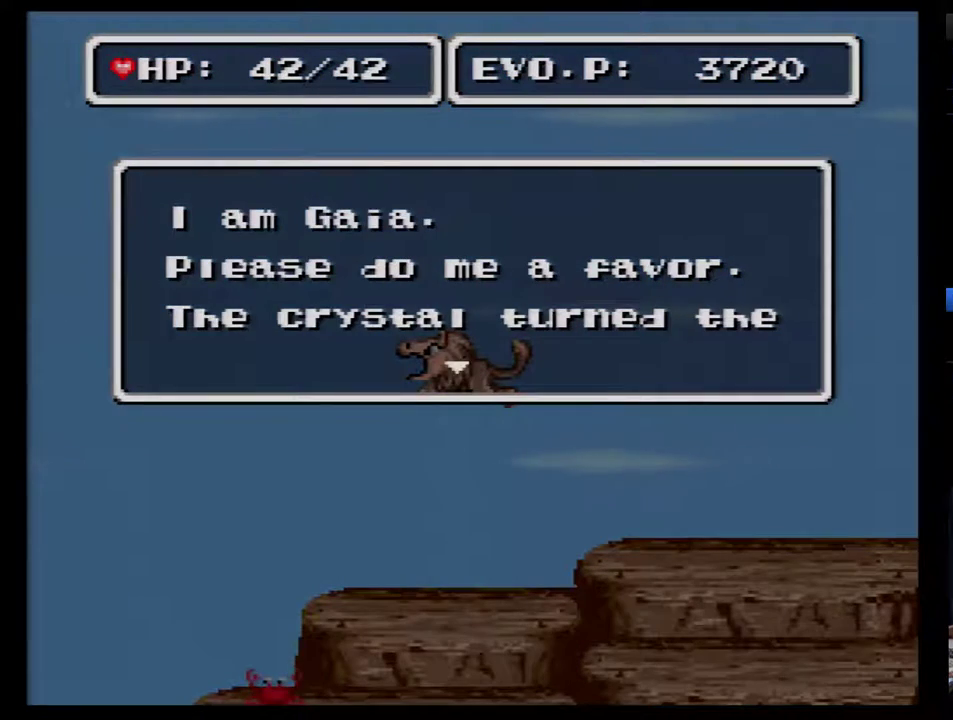
{"buttons": ["B", "DPAD_LEFT"], "events": [[17, "B", "down"], [117, "B", "up"], [133, "B", "down"], [200, "B", "up"], [267, "B", "down"], [333, "B", "up"], [383, "B", "down"], [450, "B", "up"], [483, "B", "down"]]}
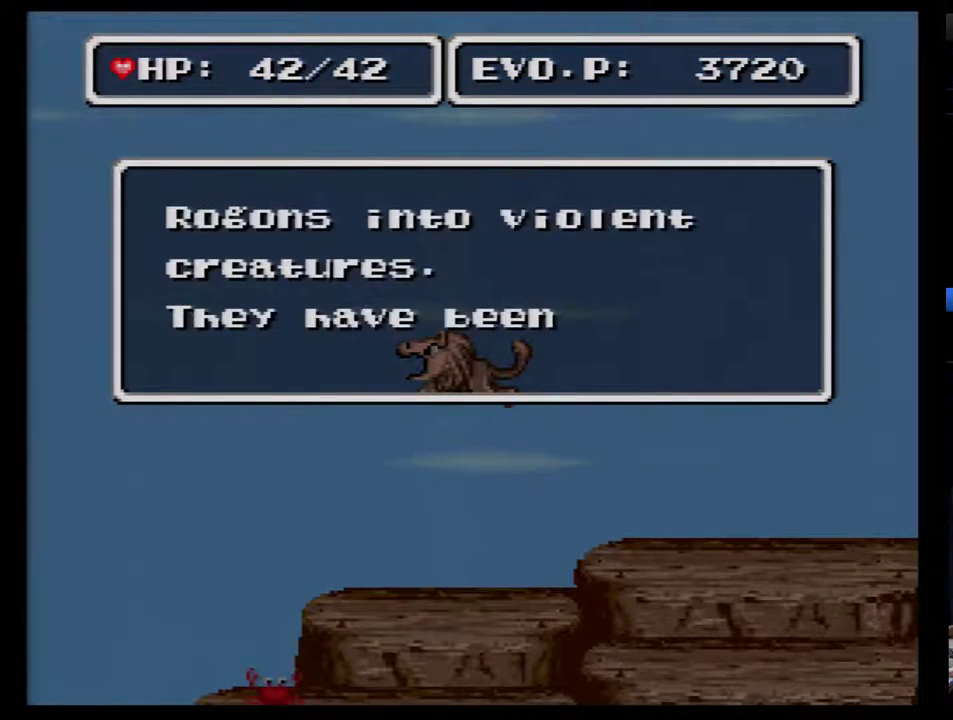
{"buttons": ["B", "DPAD_LEFT"], "events": [[200, "B", "up"], [250, "B", "down"], [417, "B", "up"], [483, "B", "down"]]}
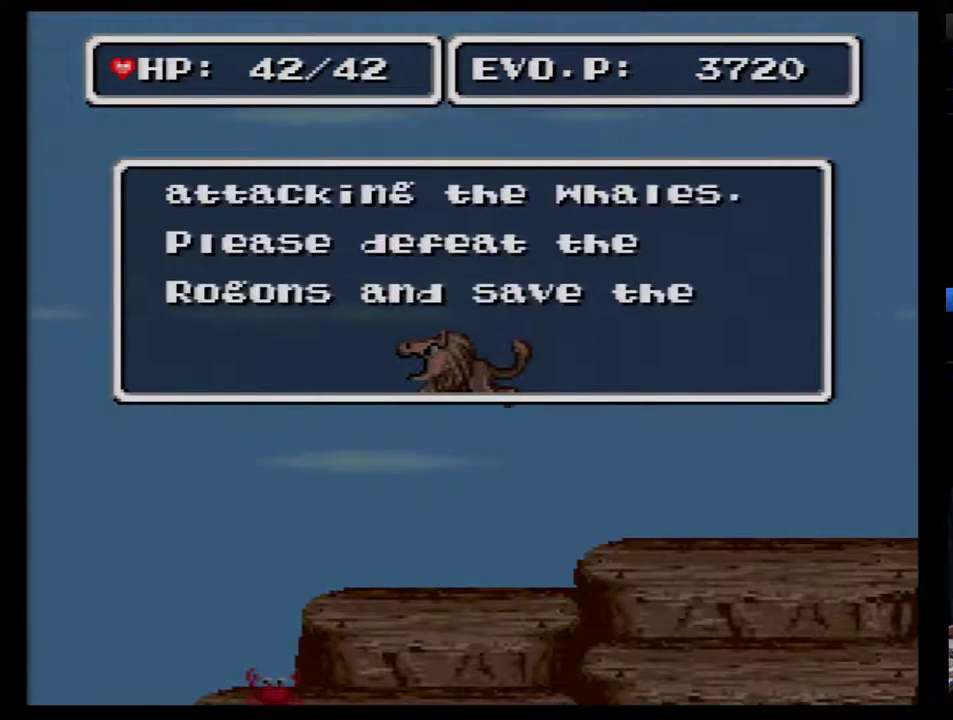
{"buttons": ["B", "DPAD_LEFT"], "events": [[183, "B", "up"], [250, "B", "down"]]}
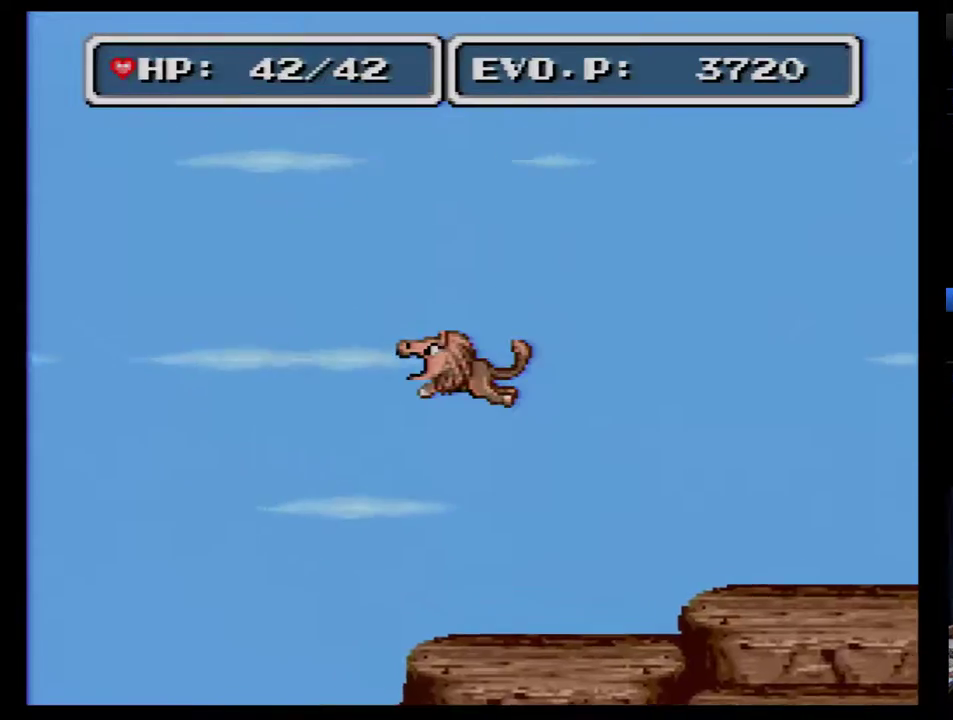
{"buttons": ["B", "DPAD_LEFT"], "events": []}
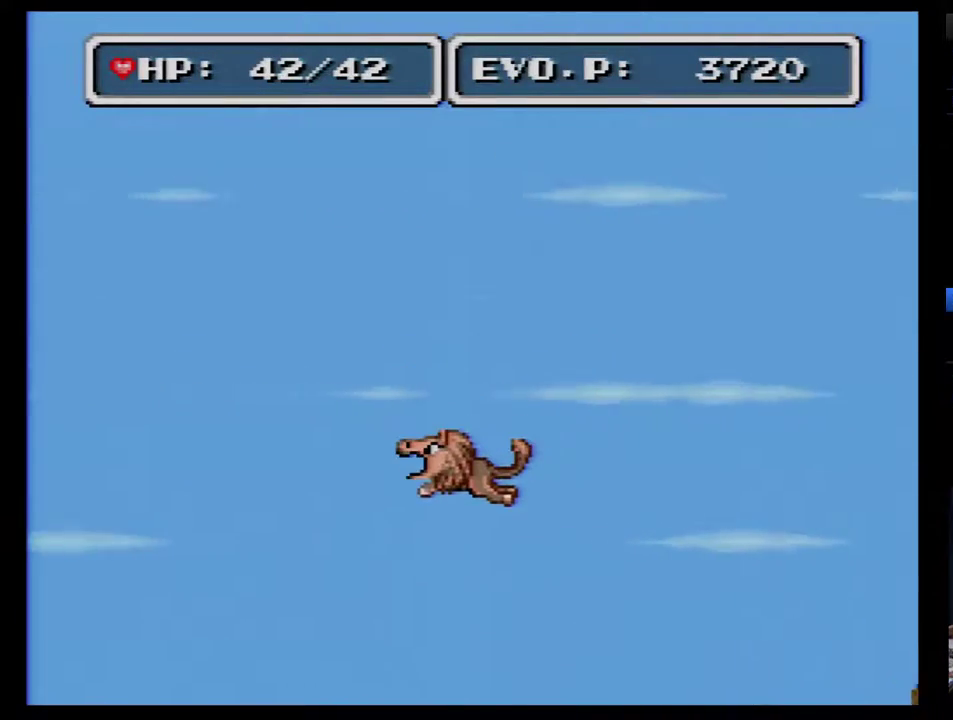
{"buttons": ["B", "DPAD_LEFT"], "events": []}
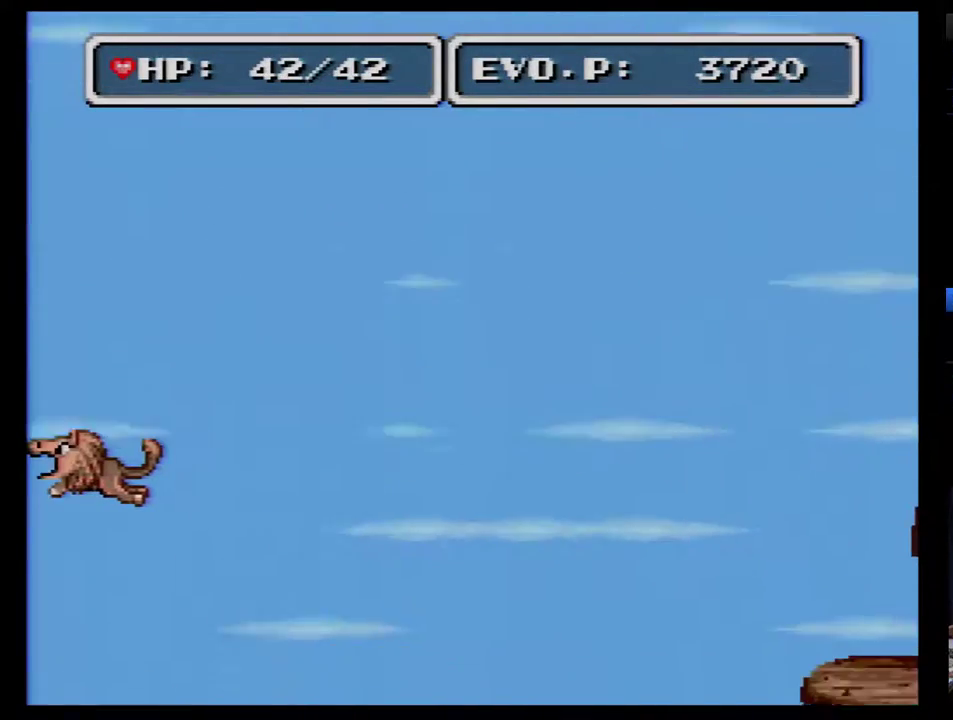
{"buttons": ["DPAD_LEFT"], "events": [[500, "B", "up"]]}
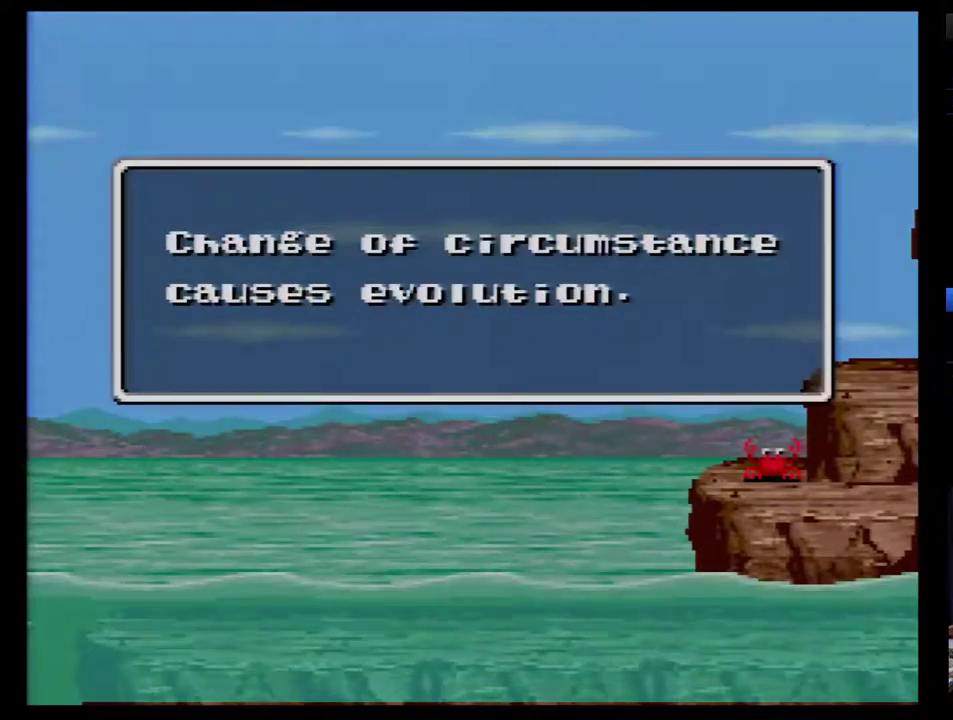
{"buttons": ["B", "DPAD_LEFT"], "events": [[100, "B", "down"], [150, "B", "up"], [217, "B", "down"], [283, "B", "up"], [350, "B", "down"], [400, "B", "up"], [467, "B", "down"]]}
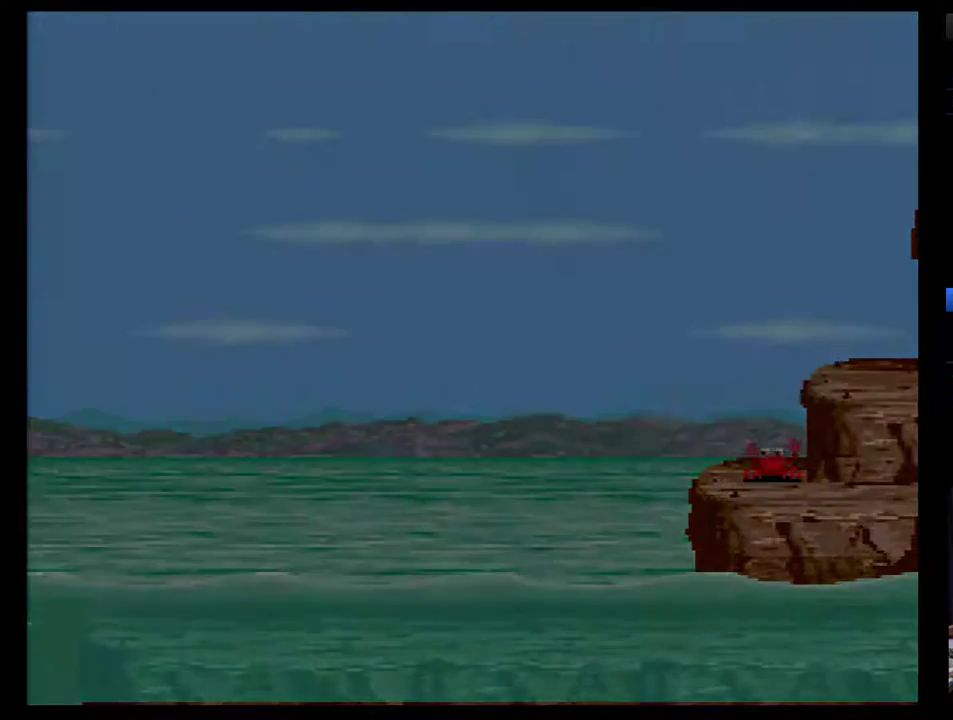
{"buttons": ["B", "DPAD_LEFT"], "events": [[33, "B", "up"], [100, "B", "down"], [150, "B", "up"], [217, "B", "down"]]}
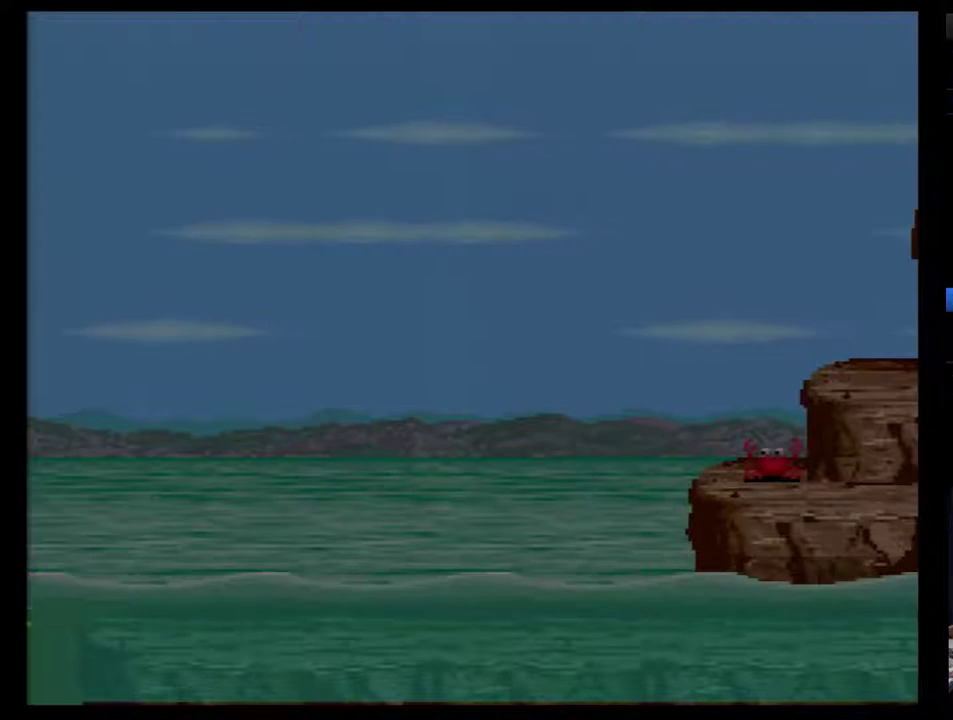
{"buttons": ["B"], "events": [[33, "DPAD_LEFT", "up"], [183, "B", "up"], [217, "DPAD_LEFT", "down"], [350, "B", "down"], [350, "DPAD_LEFT", "up"], [383, "DPAD_LEFT", "down"], [400, "B", "up"], [500, "B", "down"], [500, "DPAD_LEFT", "up"]]}
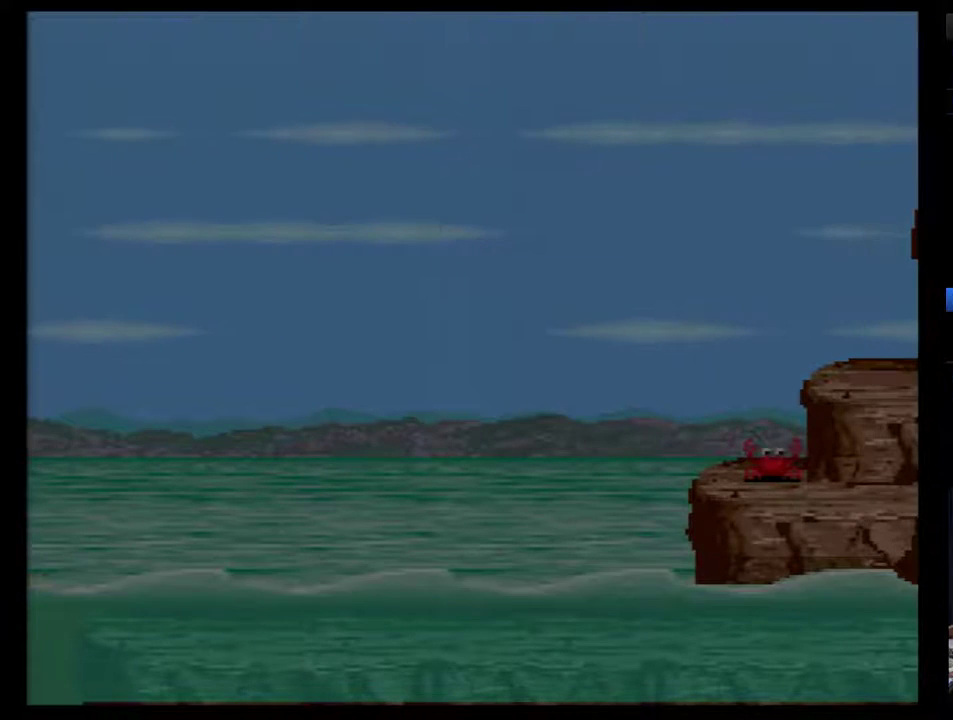
{"buttons": ["DPAD_LEFT"], "events": [[33, "DPAD_LEFT", "down"], [67, "B", "up"], [117, "B", "down"], [117, "DPAD_LEFT", "up"], [150, "DPAD_LEFT", "down"], [217, "B", "up"], [283, "B", "down"], [283, "DPAD_LEFT", "up"], [317, "DPAD_LEFT", "down"], [350, "B", "up"], [367, "B", "down"], [400, "DPAD_LEFT", "up"], [433, "DPAD_LEFT", "down"], [467, "B", "up"]]}
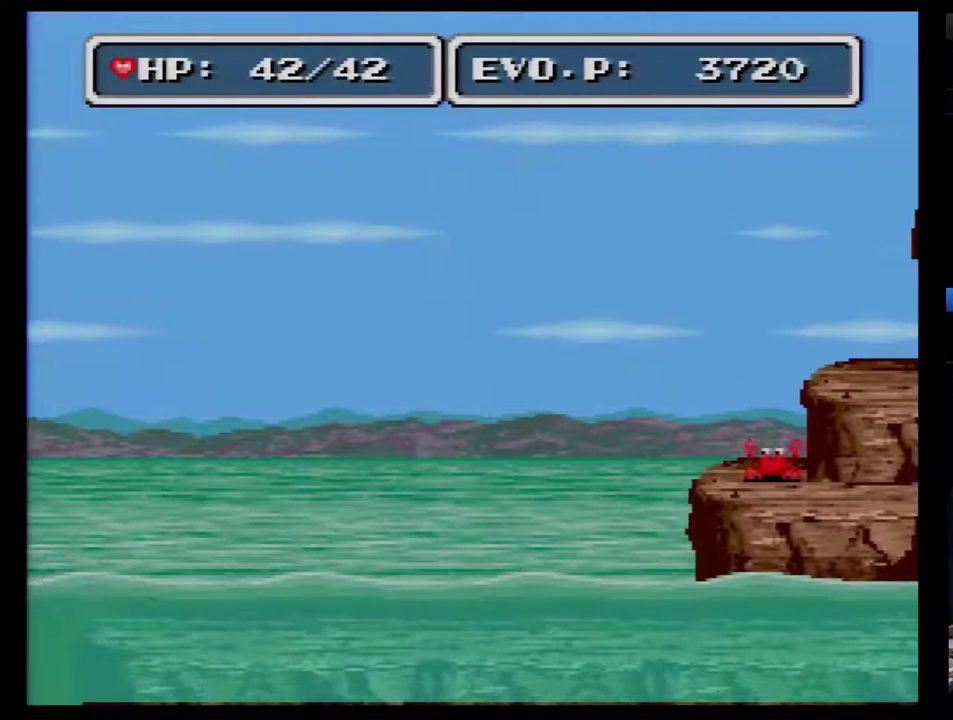
{"buttons": ["DPAD_LEFT"], "events": [[33, "B", "down"], [83, "B", "up"]]}
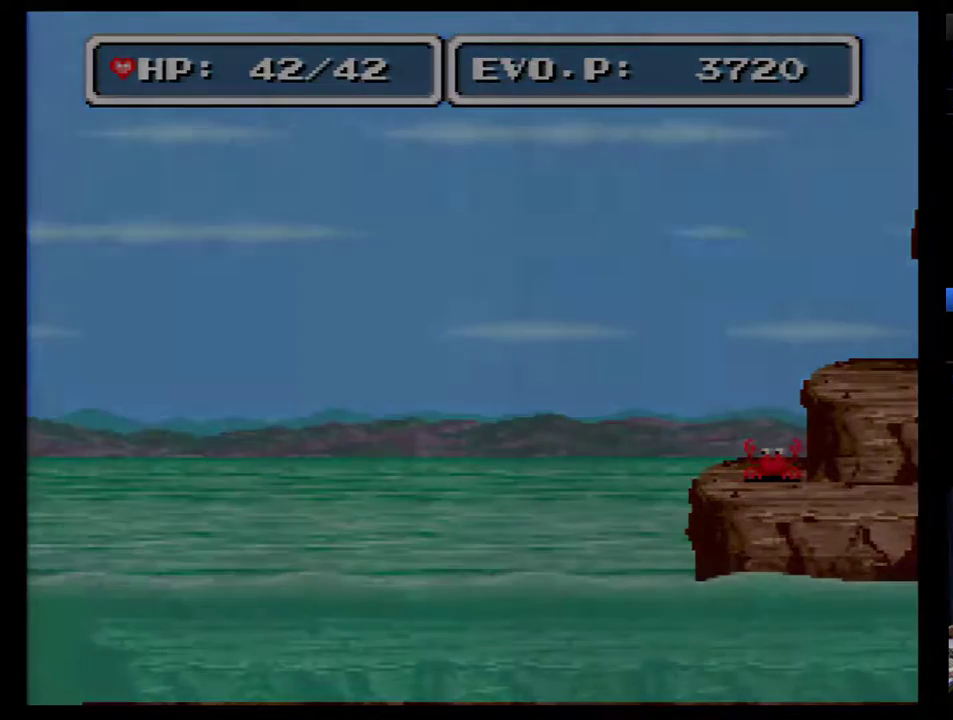
{"buttons": ["DPAD_LEFT"], "events": []}
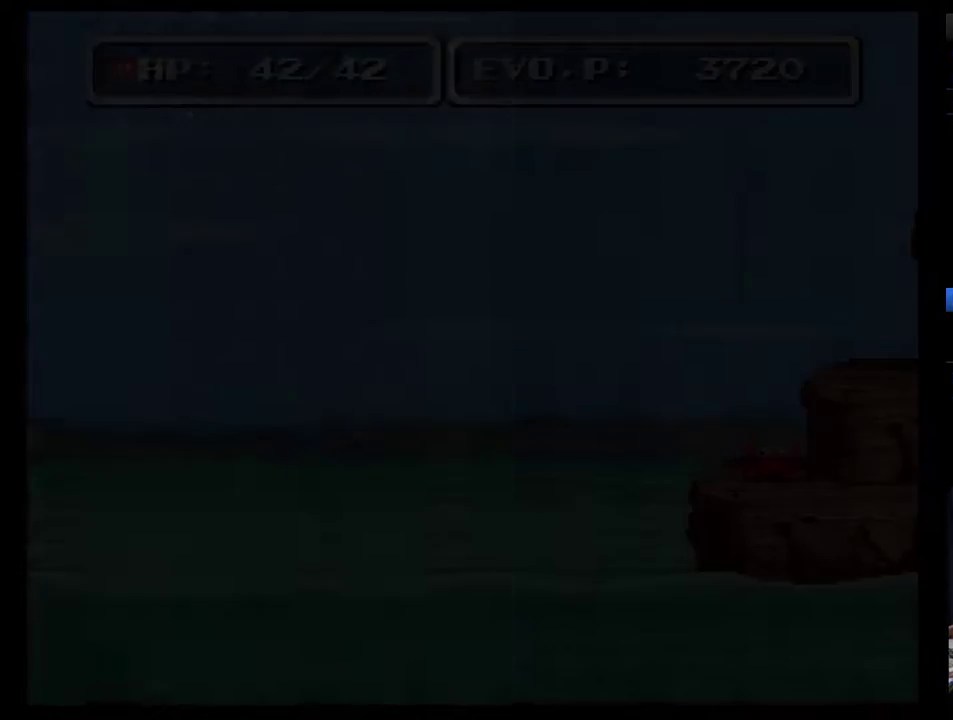
{"buttons": ["DPAD_LEFT"], "events": [[33, "DPAD_LEFT", "up"], [183, "DPAD_LEFT", "down"], [250, "DPAD_LEFT", "up"], [300, "DPAD_LEFT", "down"], [367, "DPAD_LEFT", "up"], [467, "DPAD_LEFT", "down"]]}
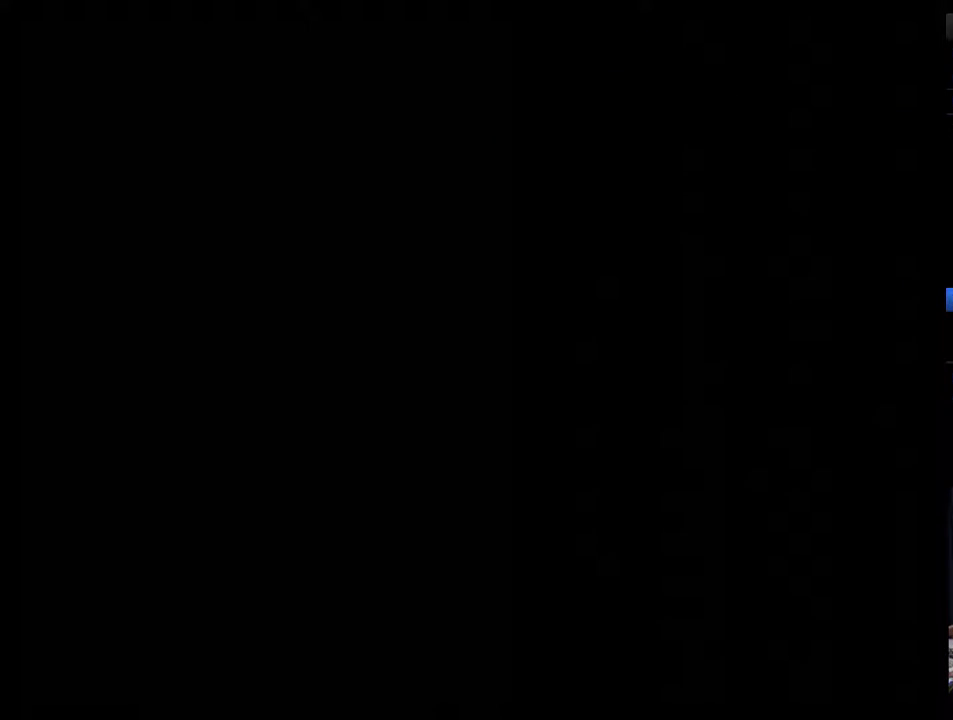
{"buttons": [], "events": [[33, "DPAD_LEFT", "up"], [83, "DPAD_LEFT", "down"], [333, "DPAD_LEFT", "up"], [400, "DPAD_LEFT", "down"], [500, "DPAD_LEFT", "up"]]}
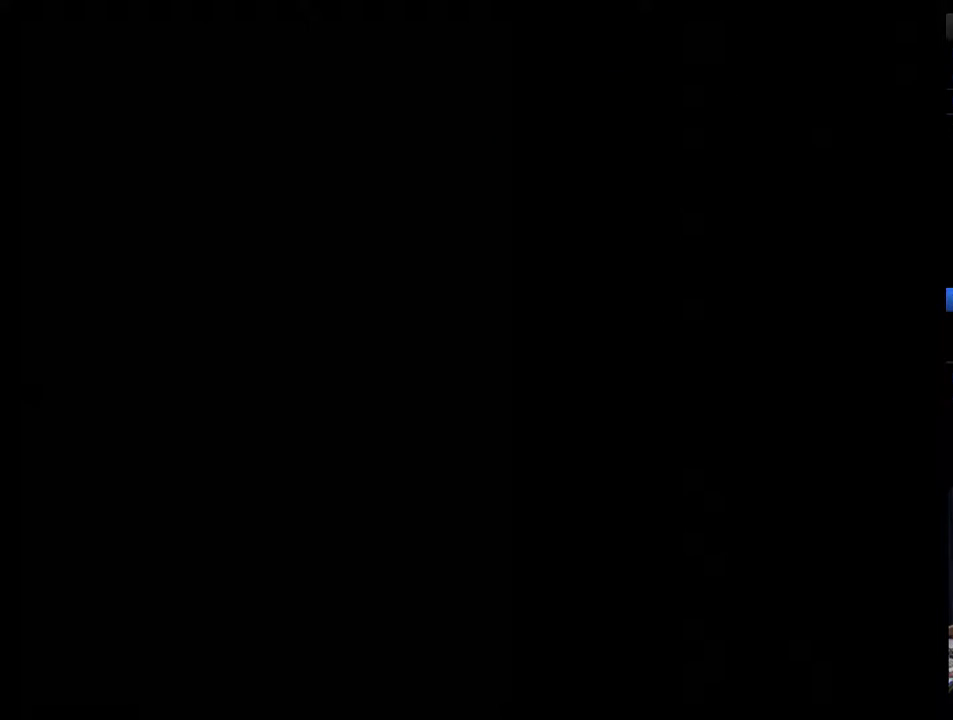
{"buttons": ["DPAD_LEFT"], "events": [[50, "DPAD_LEFT", "down"], [400, "DPAD_LEFT", "up"], [467, "DPAD_LEFT", "down"]]}
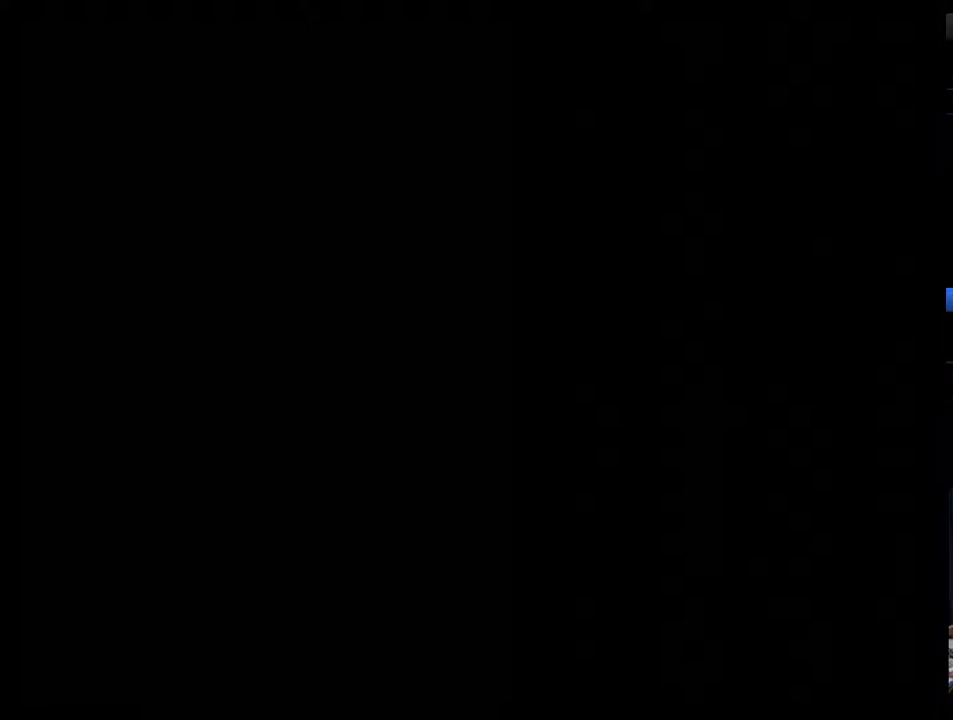
{"buttons": ["DPAD_LEFT"], "events": [[183, "DPAD_LEFT", "up"], [233, "DPAD_LEFT", "down"], [300, "DPAD_LEFT", "up"], [367, "DPAD_LEFT", "down"]]}
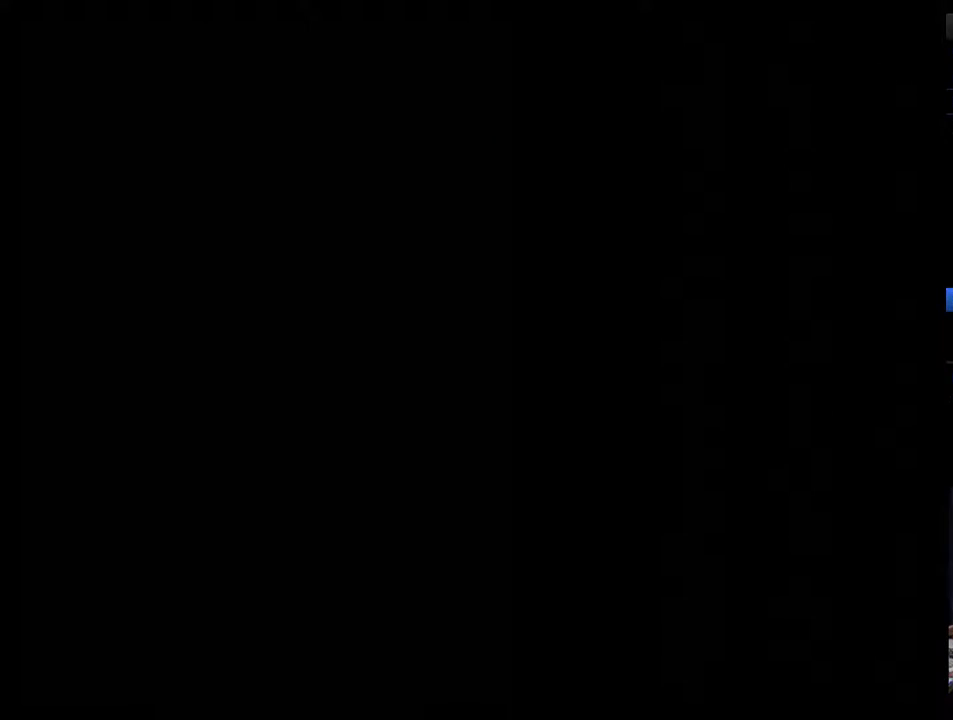
{"buttons": [], "events": [[83, "DPAD_LEFT", "up"], [150, "DPAD_LEFT", "down"], [333, "DPAD_LEFT", "up"], [433, "DPAD_LEFT", "down"], [483, "DPAD_LEFT", "up"]]}
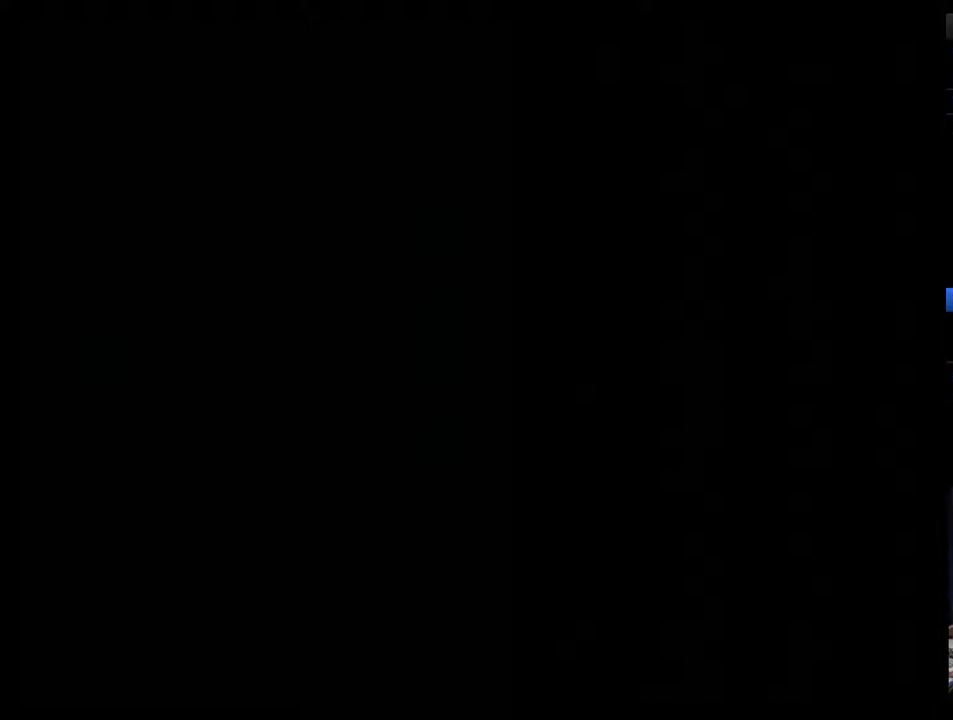
{"buttons": ["DPAD_LEFT"], "events": [[50, "DPAD_LEFT", "down"], [117, "DPAD_LEFT", "up"], [217, "DPAD_LEFT", "down"], [267, "DPAD_LEFT", "up"], [333, "DPAD_LEFT", "down"], [433, "DPAD_LEFT", "up"], [483, "DPAD_LEFT", "down"]]}
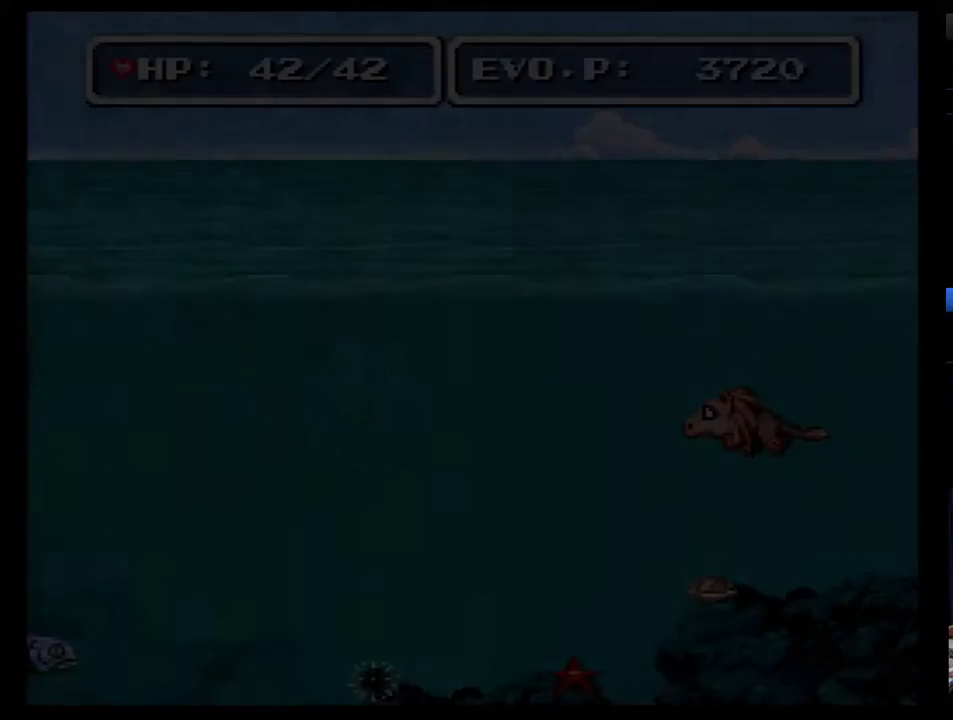
{"buttons": ["DPAD_UP"], "events": [[83, "DPAD_LEFT", "up"], [150, "DPAD_LEFT", "down"], [200, "DPAD_LEFT", "up"], [267, "DPAD_LEFT", "down"], [417, "DPAD_LEFT", "up"], [483, "DPAD_UP", "down"]]}
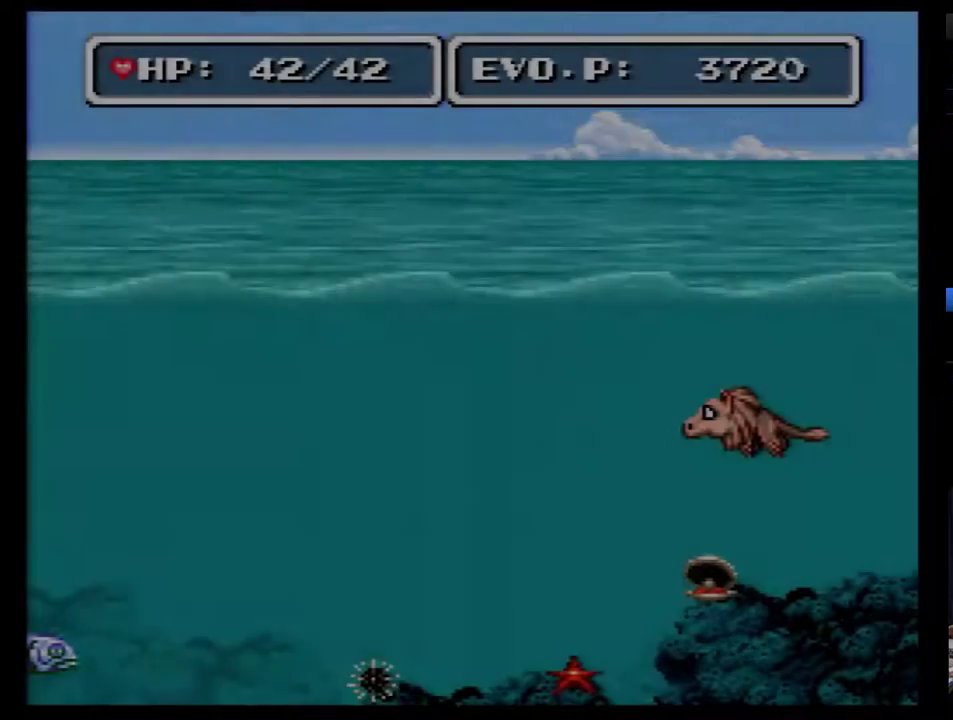
{"buttons": ["DPAD_UP", "DPAD_LEFT"], "events": [[17, "DPAD_LEFT", "down"]]}
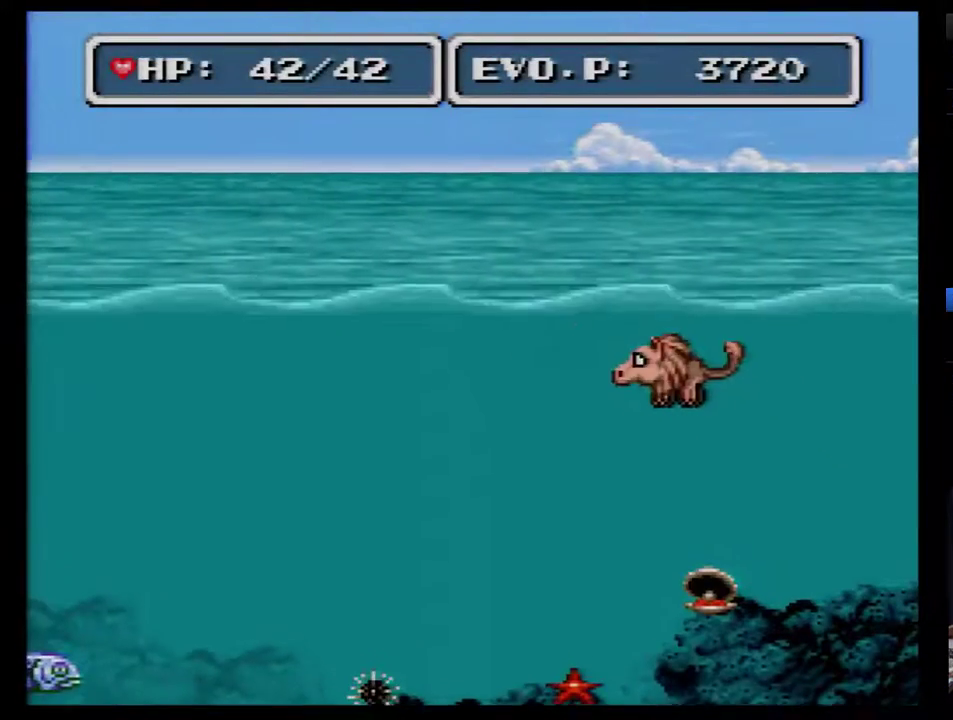
{"buttons": ["DPAD_LEFT"], "events": [[50, "DPAD_UP", "up"], [83, "DPAD_LEFT", "up"], [267, "DPAD_LEFT", "down"]]}
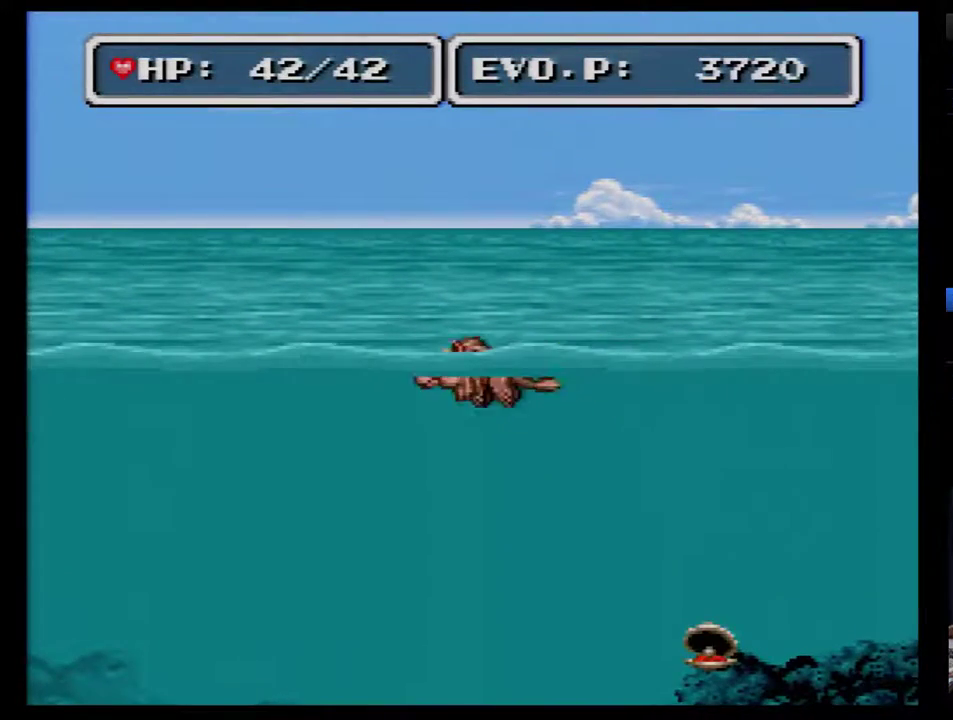
{"buttons": [], "events": [[33, "DPAD_LEFT", "up"]]}